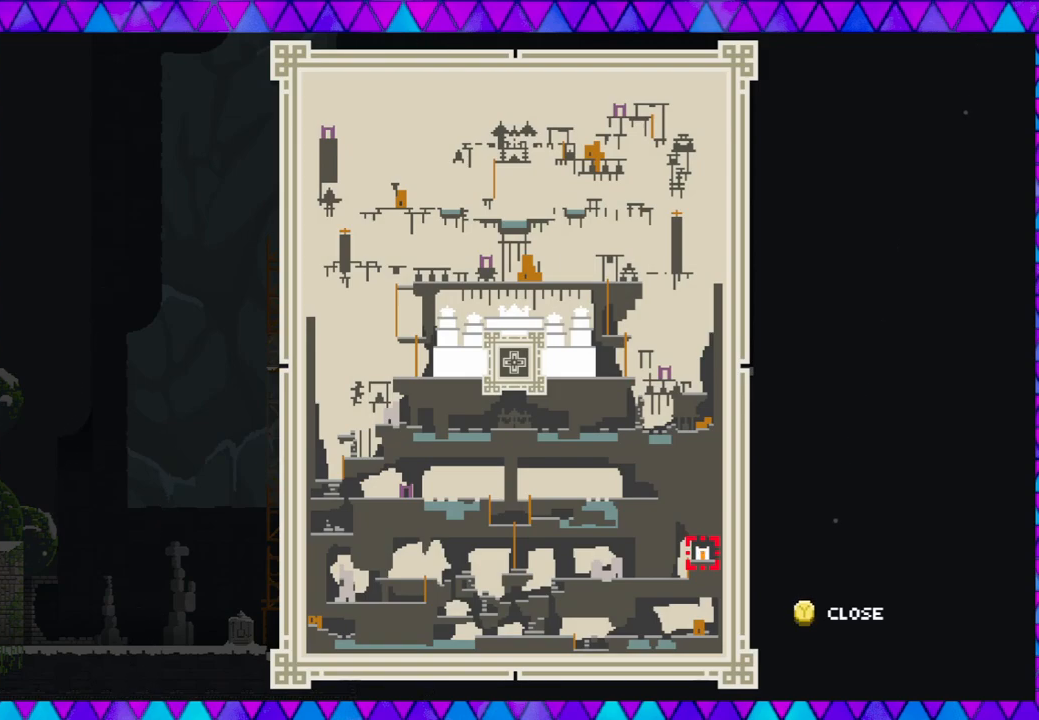
Gameplay with a controller (Nintendo layout); each line is a JSON object with the inputs held at the frame after it. "events" lists button and stick changes between this image and that frame as [ms after this image, input, new state], when the widget could be followed in between. Not read: L3 R3 right_stick.
{"buttons": [], "left_stick": "center", "events": [[50, "Y", "down"], [200, "Y", "up"]]}
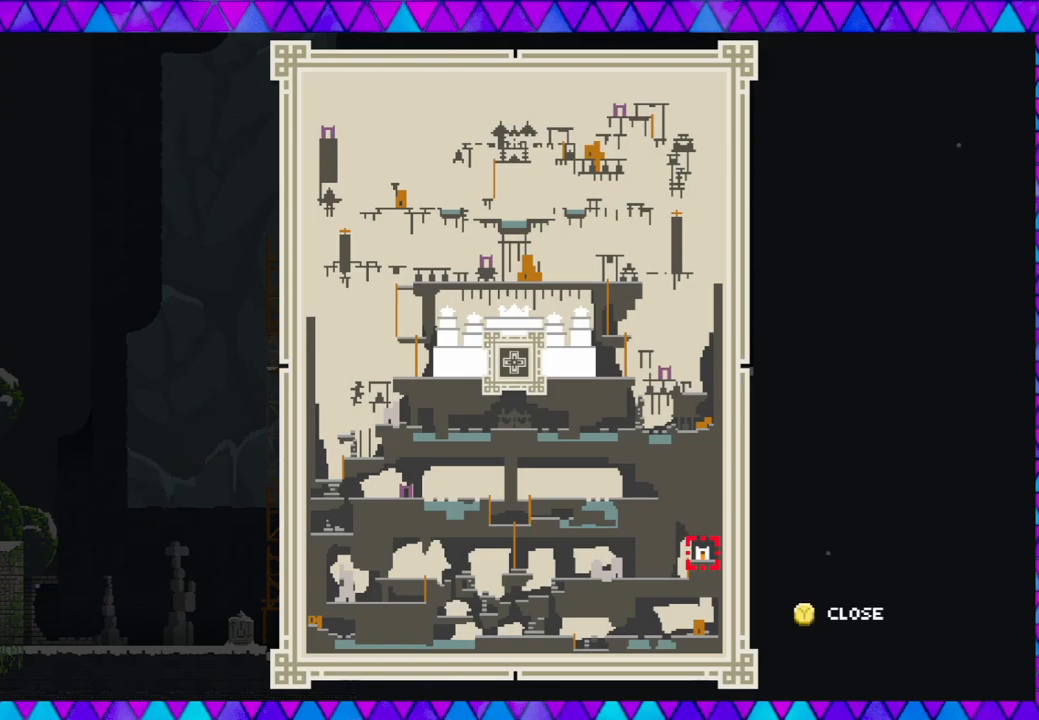
{"buttons": [], "left_stick": "center", "events": [[67, "X", "down"], [150, "X", "up"]]}
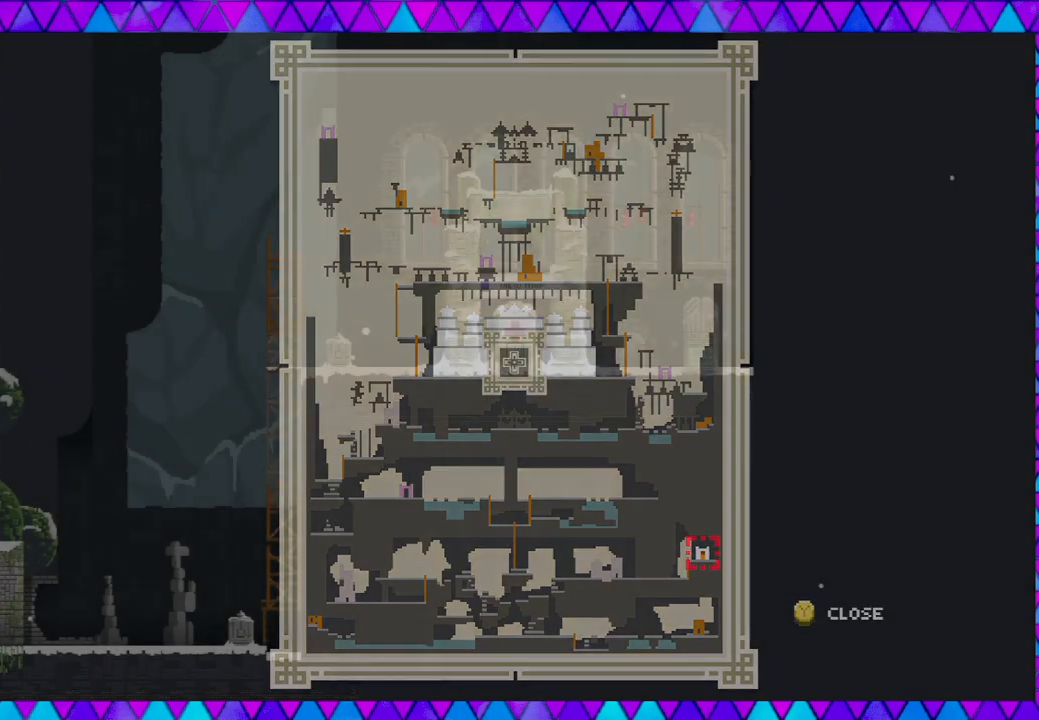
{"buttons": [], "left_stick": "center", "events": []}
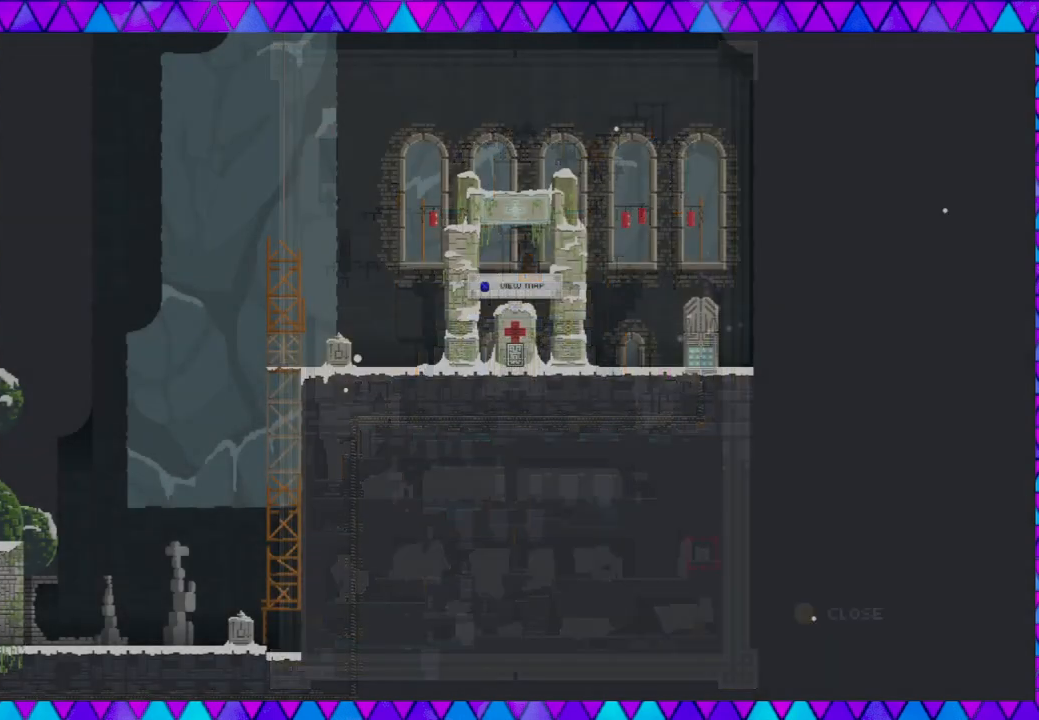
{"buttons": [], "left_stick": "center", "events": []}
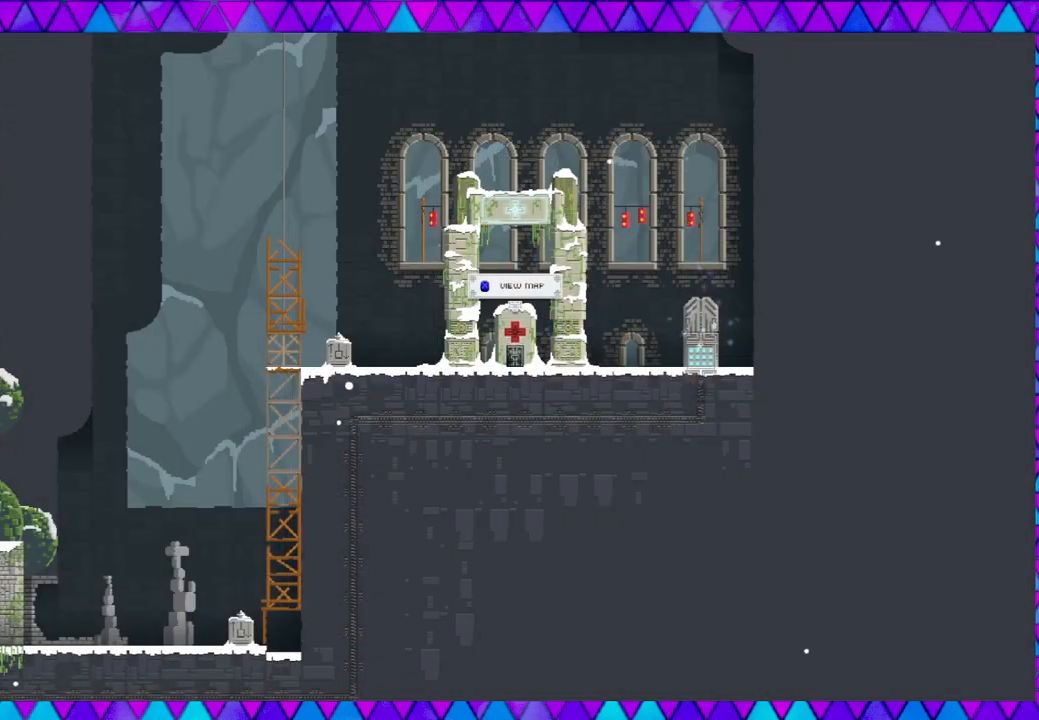
{"buttons": ["DPAD_RIGHT"], "left_stick": "center", "events": [[117, "DPAD_RIGHT", "down"]]}
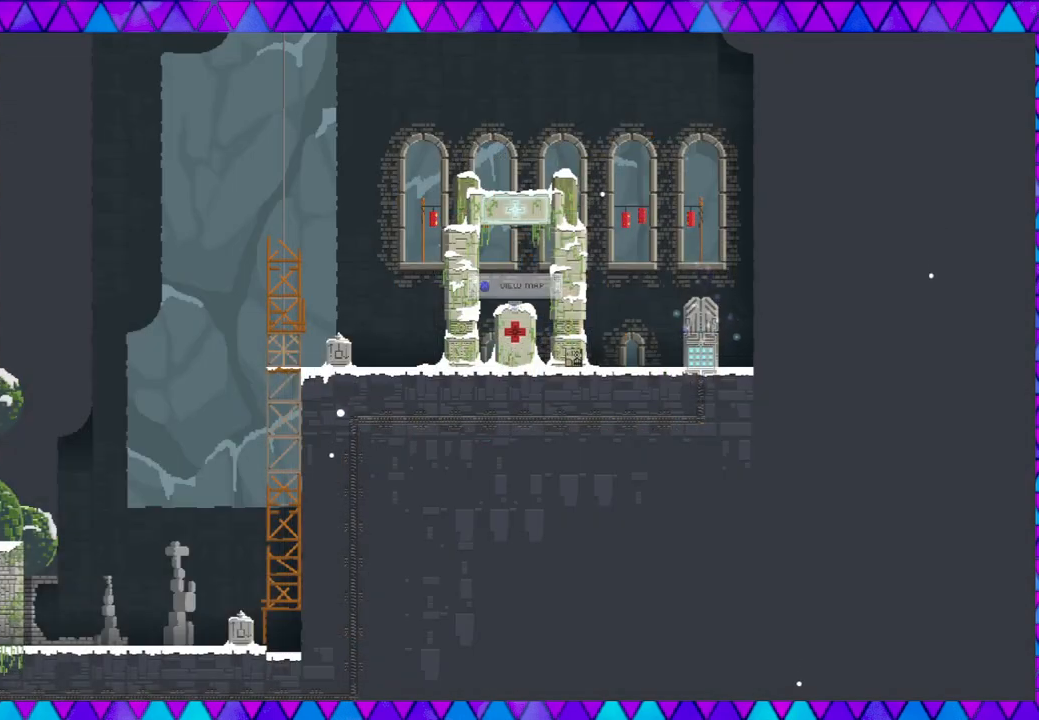
{"buttons": ["DPAD_RIGHT"], "left_stick": "center", "events": []}
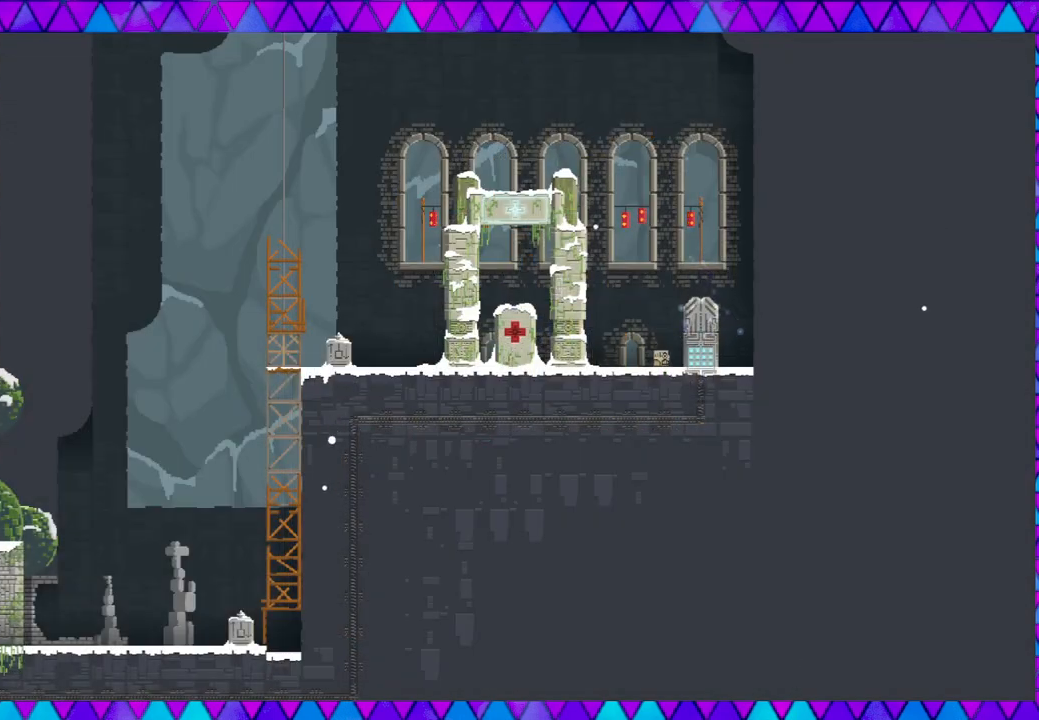
{"buttons": [], "left_stick": "center", "events": [[150, "DPAD_RIGHT", "up"]]}
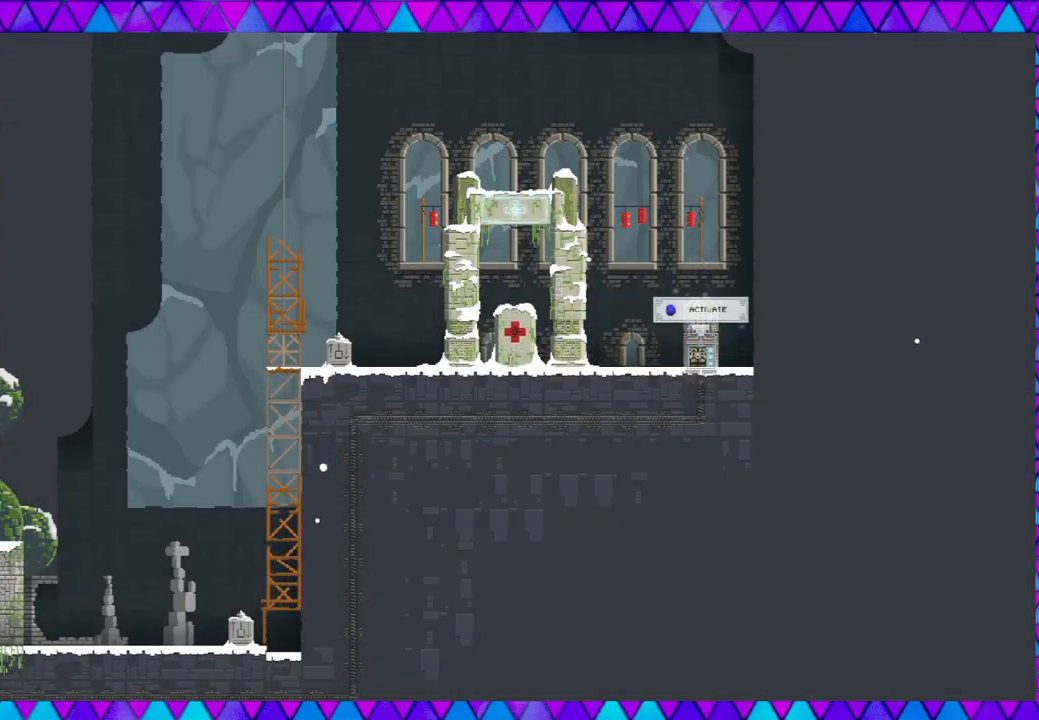
{"buttons": [], "left_stick": "center", "events": [[350, "Y", "down"], [467, "Y", "up"]]}
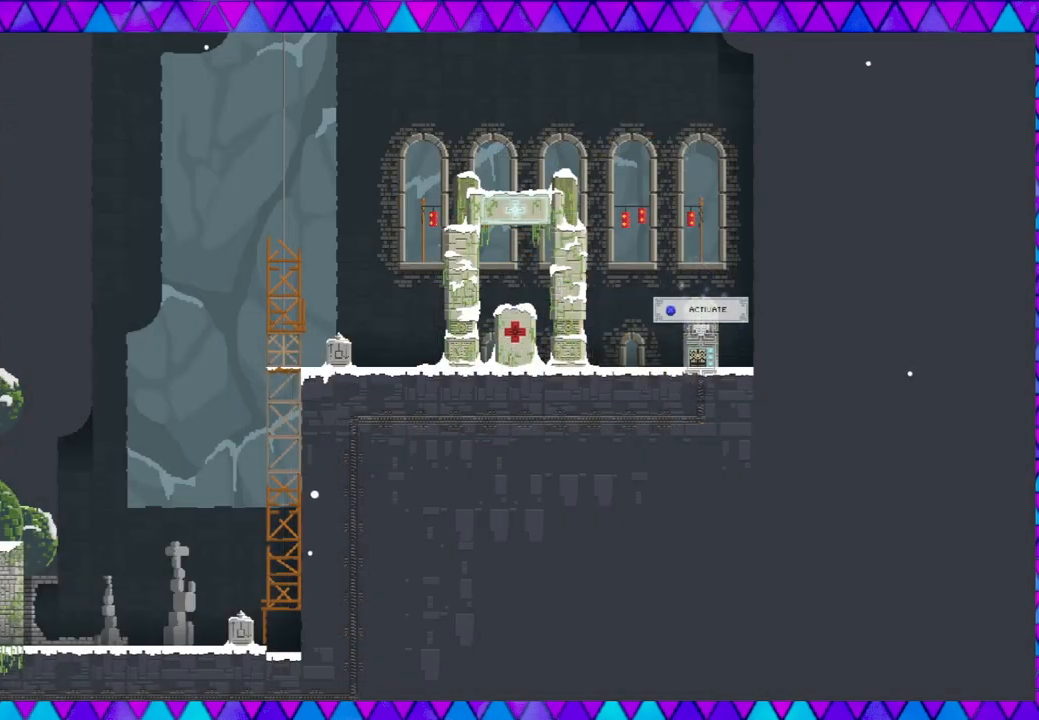
{"buttons": [], "left_stick": "center", "events": []}
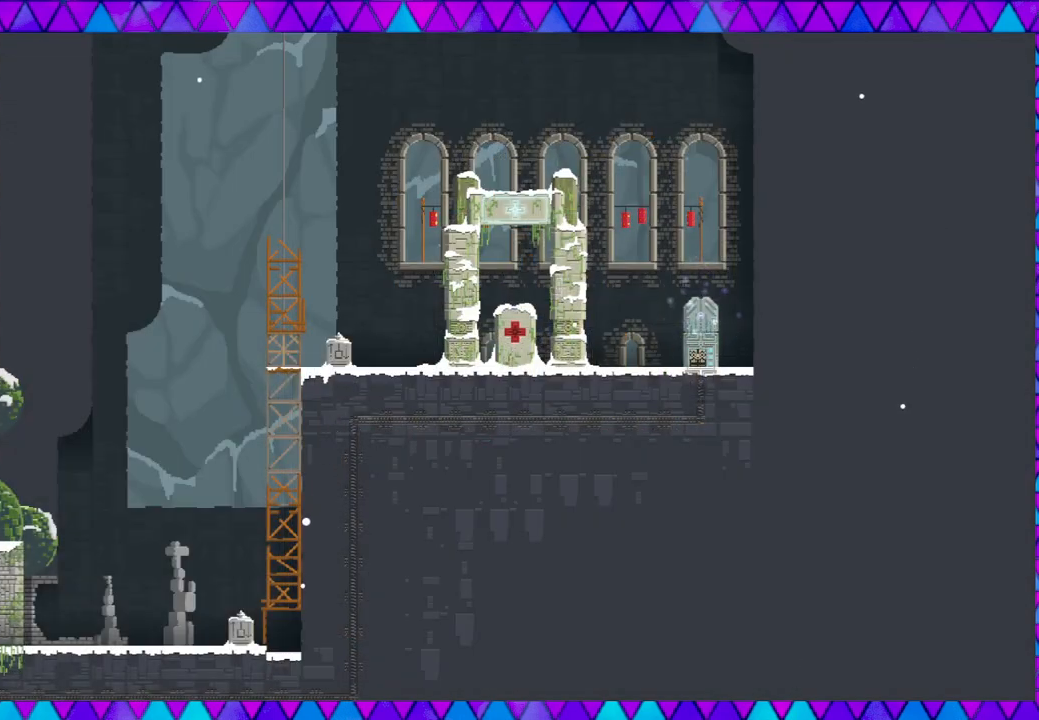
{"buttons": [], "left_stick": "left", "events": [[433, "left_stick", "left"]]}
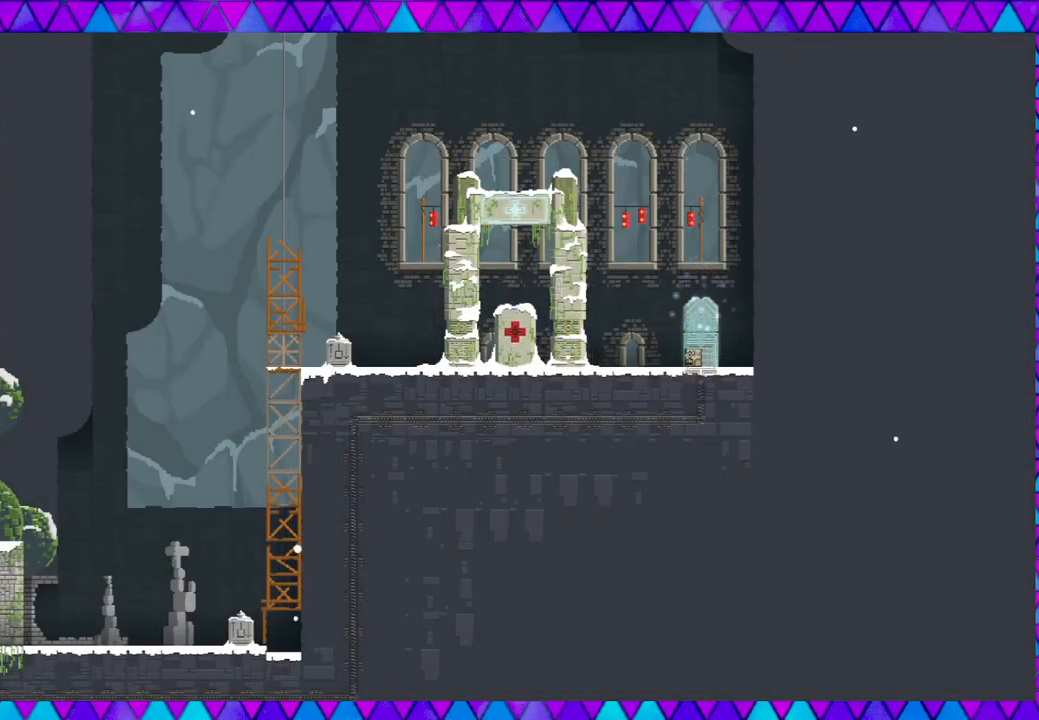
{"buttons": [], "left_stick": "center", "events": [[233, "left_stick", "center"]]}
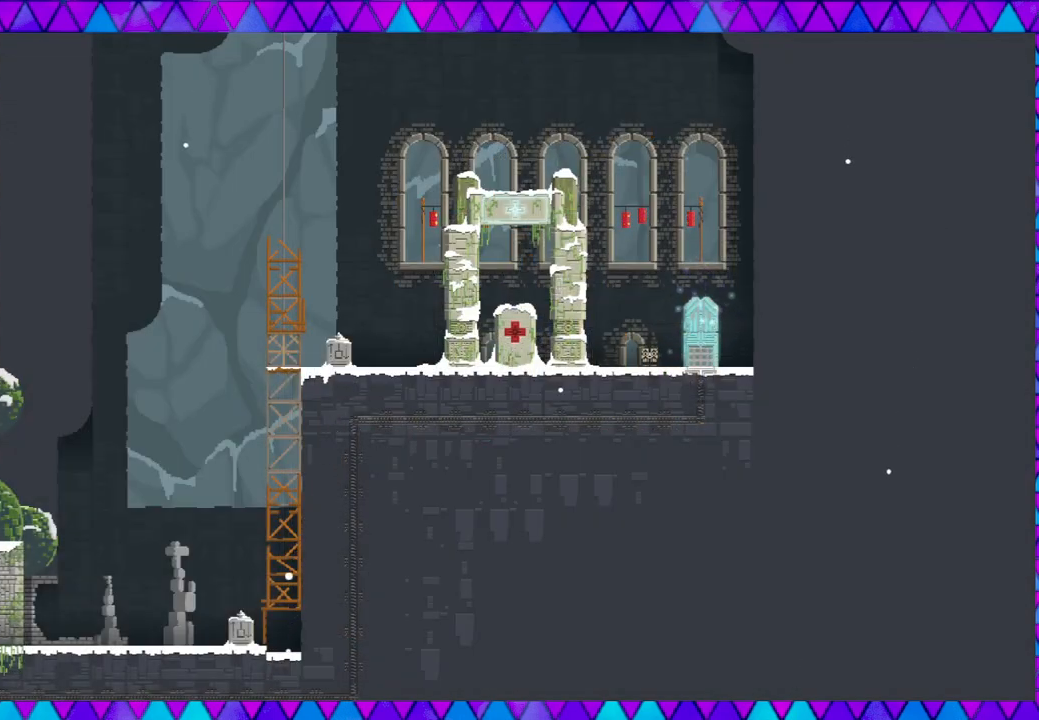
{"buttons": [], "left_stick": "left", "events": [[233, "left_stick", "left"]]}
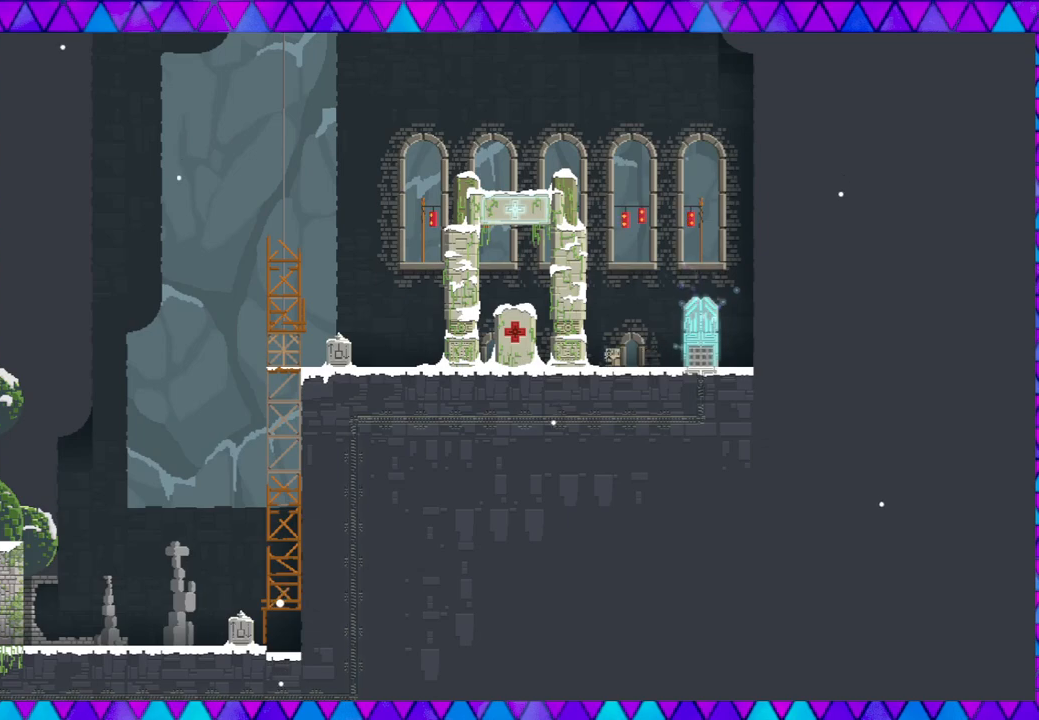
{"buttons": [], "left_stick": "left", "events": []}
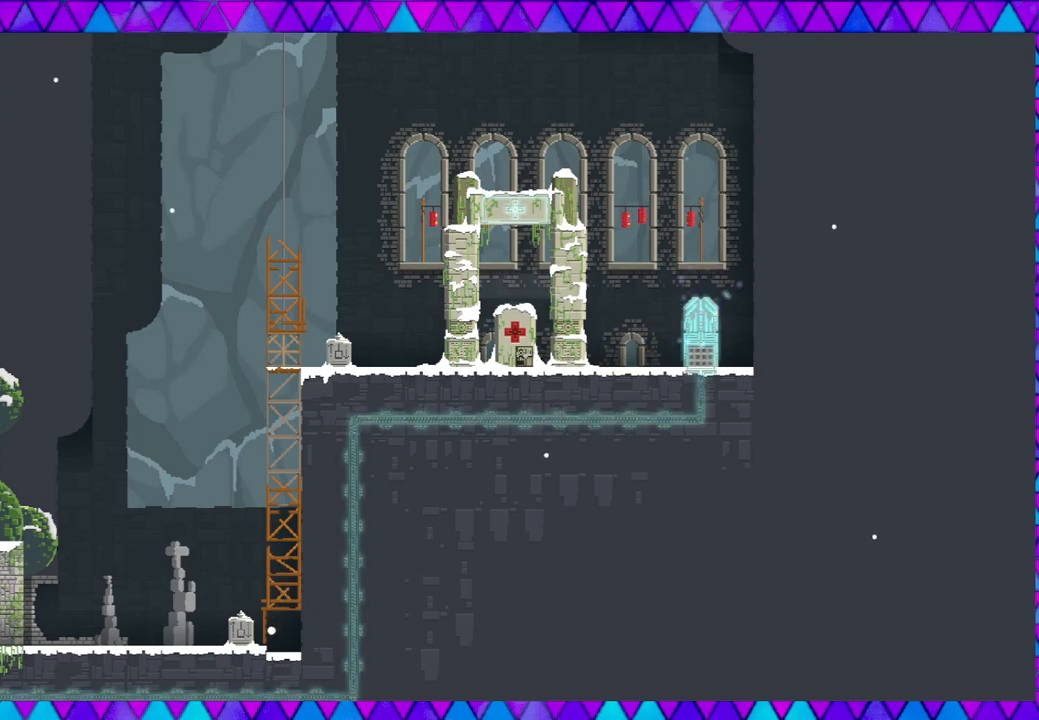
{"buttons": [], "left_stick": "left", "events": []}
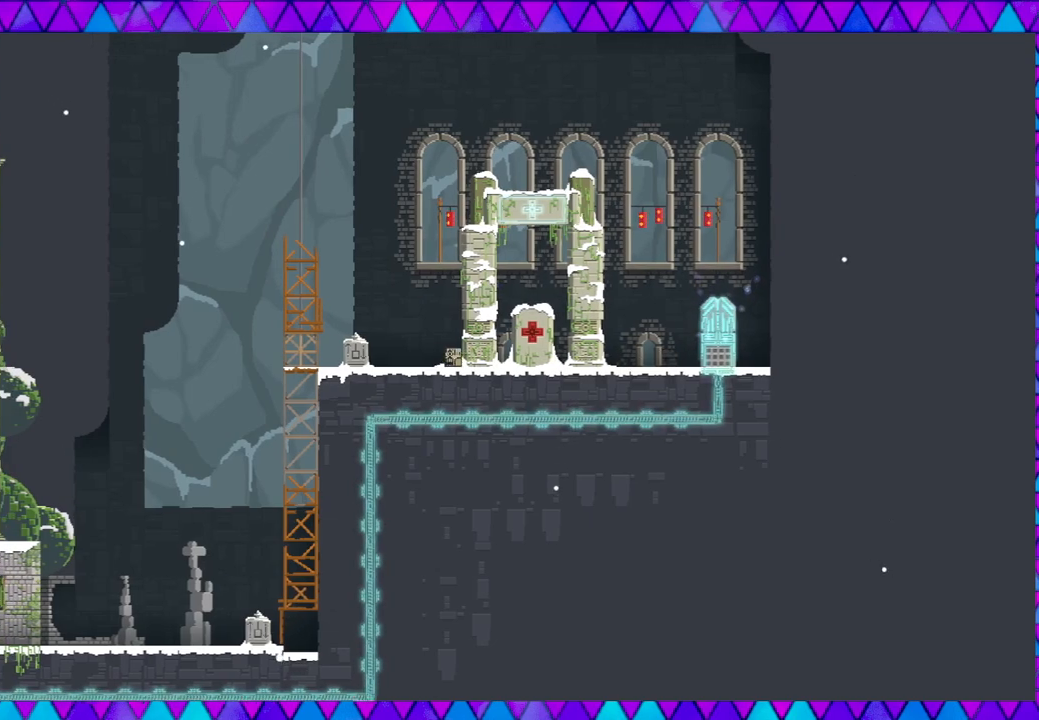
{"buttons": [], "left_stick": "left", "events": []}
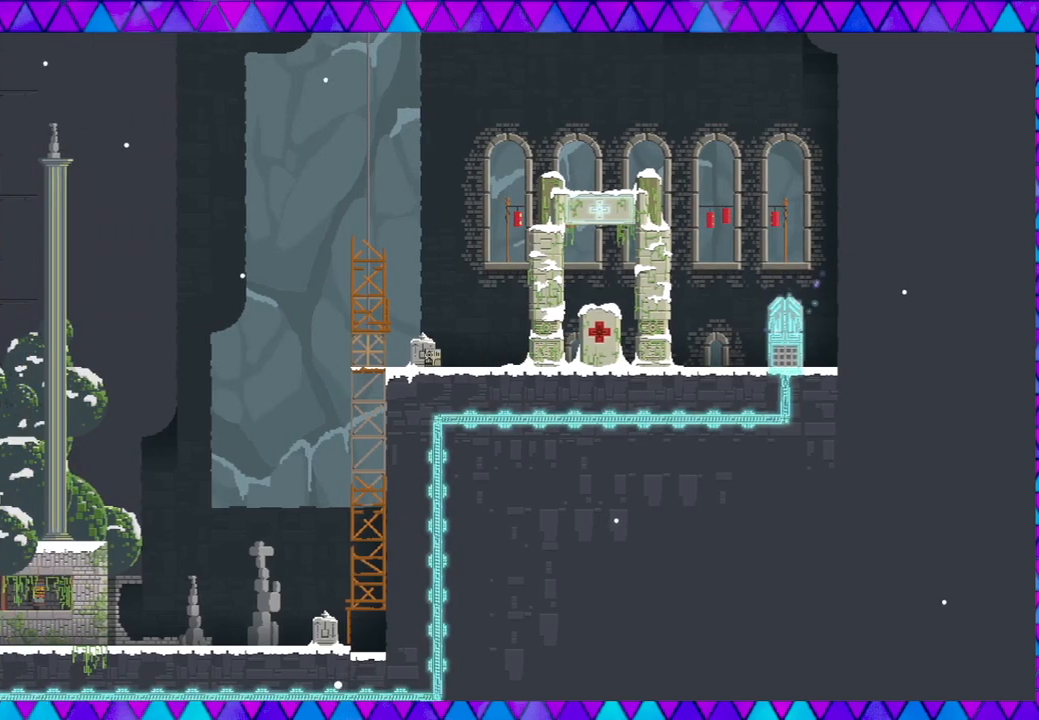
{"buttons": [], "left_stick": "center", "events": [[333, "left_stick", "center"]]}
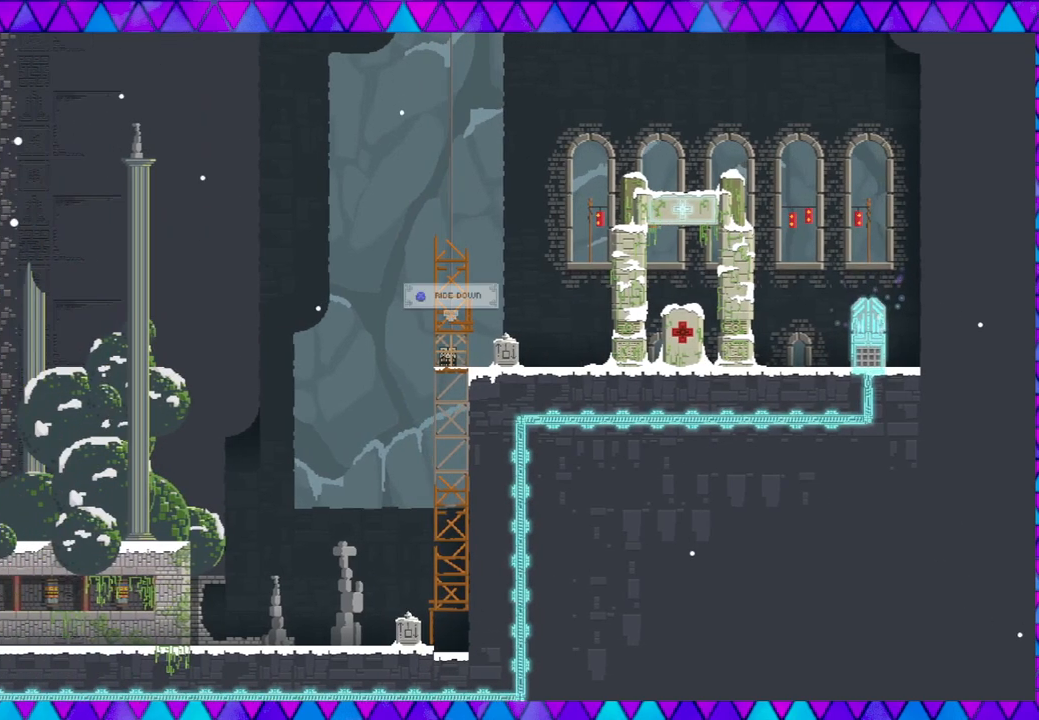
{"buttons": [], "left_stick": "center", "events": [[367, "Y", "down"], [483, "Y", "up"]]}
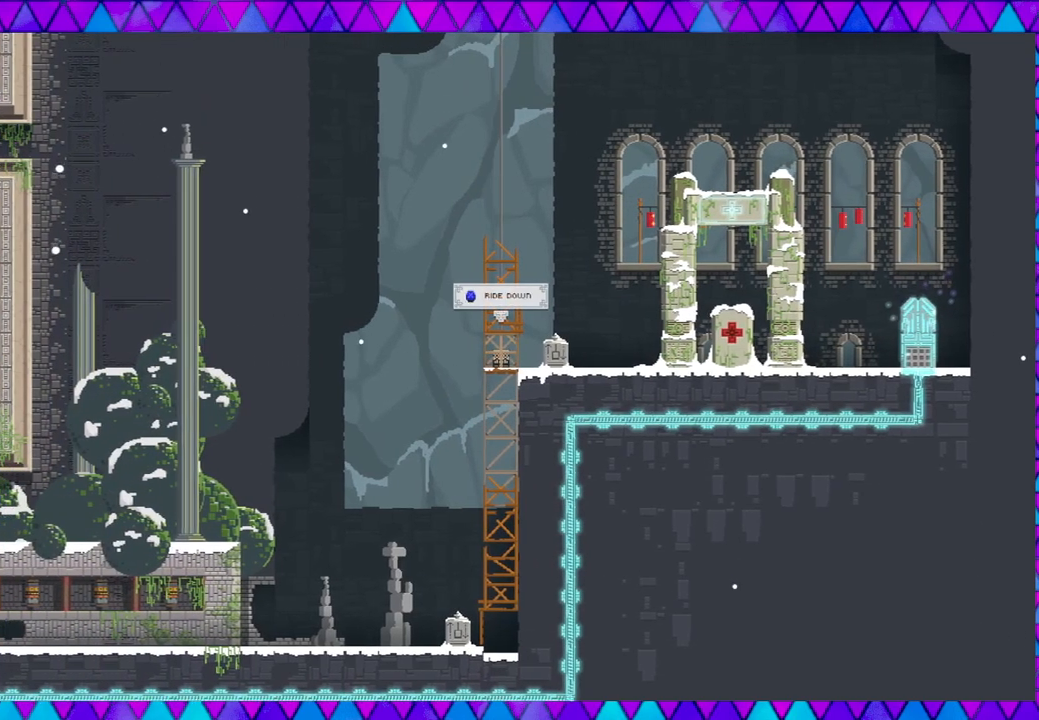
{"buttons": [], "left_stick": "center", "events": []}
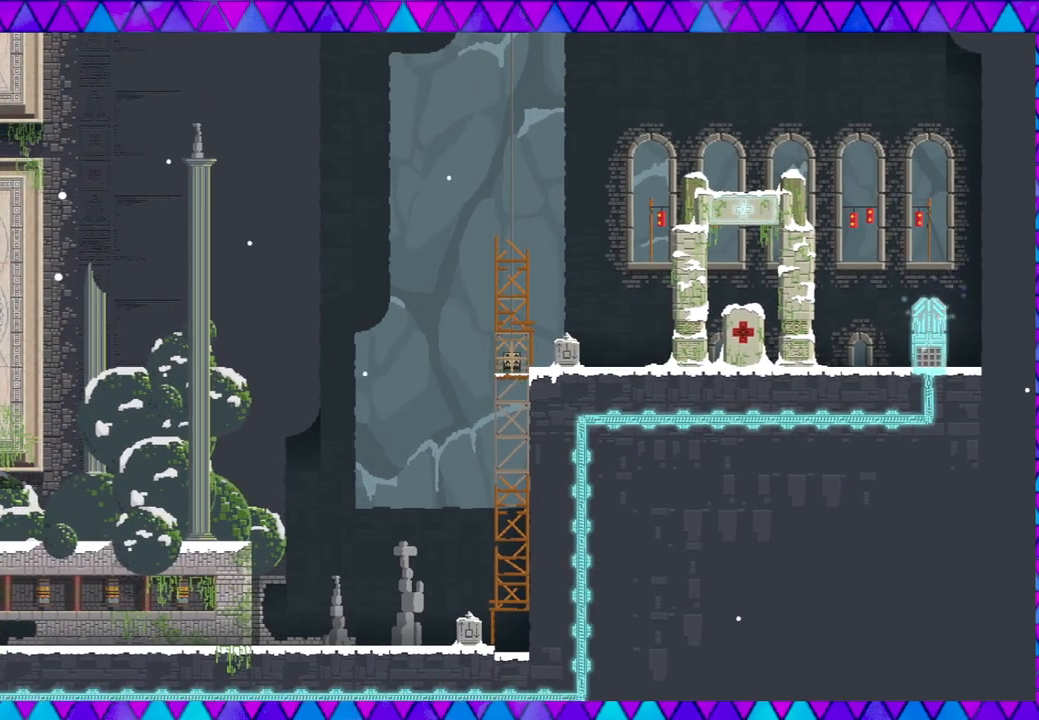
{"buttons": [], "left_stick": "center", "events": []}
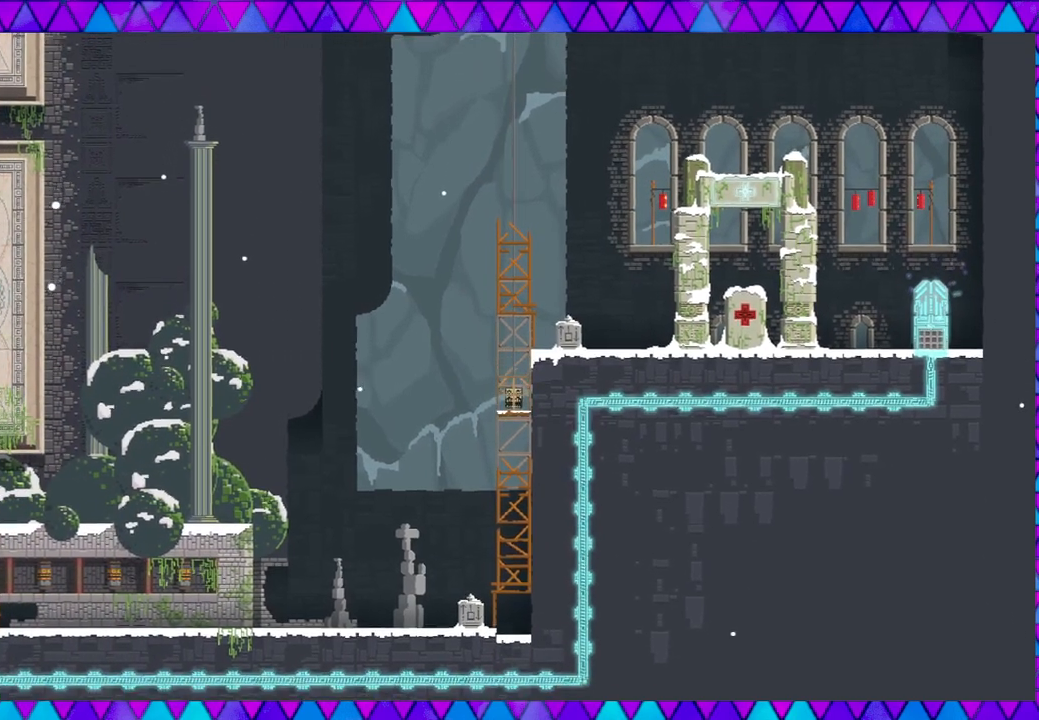
{"buttons": [], "left_stick": "center", "events": []}
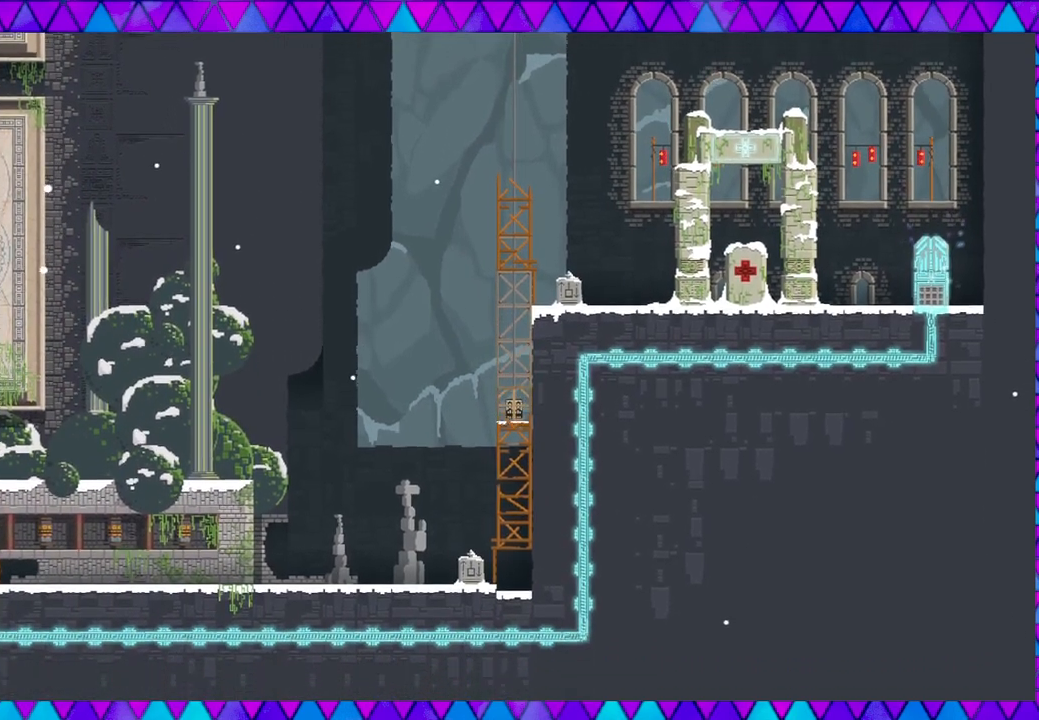
{"buttons": [], "left_stick": "center", "events": []}
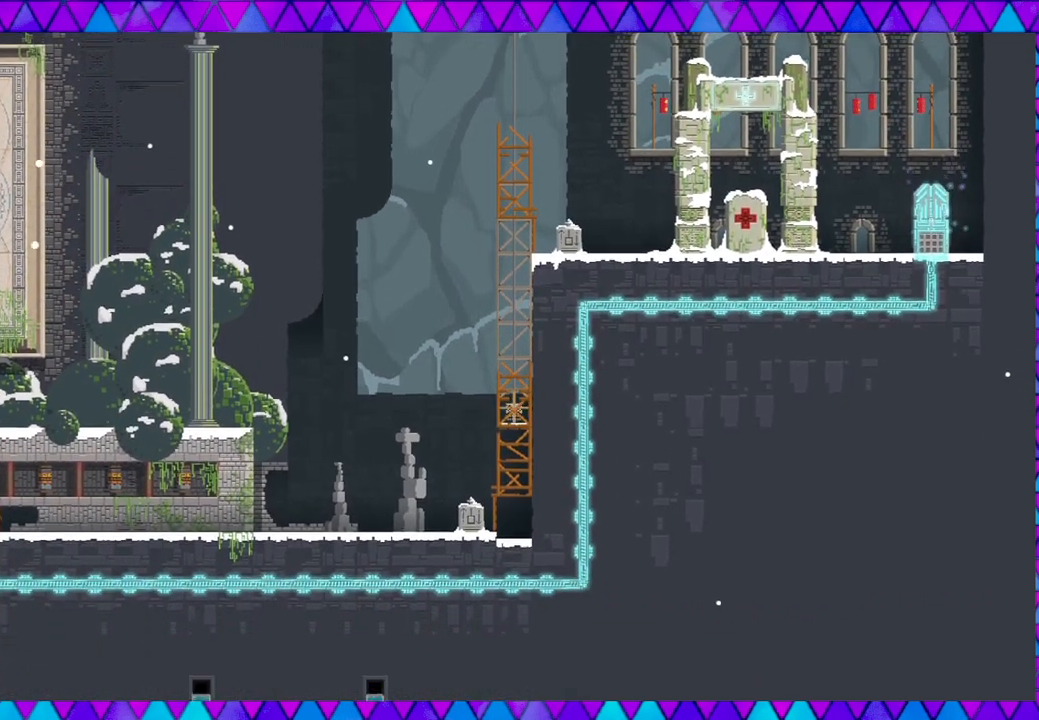
{"buttons": [], "left_stick": "center", "events": []}
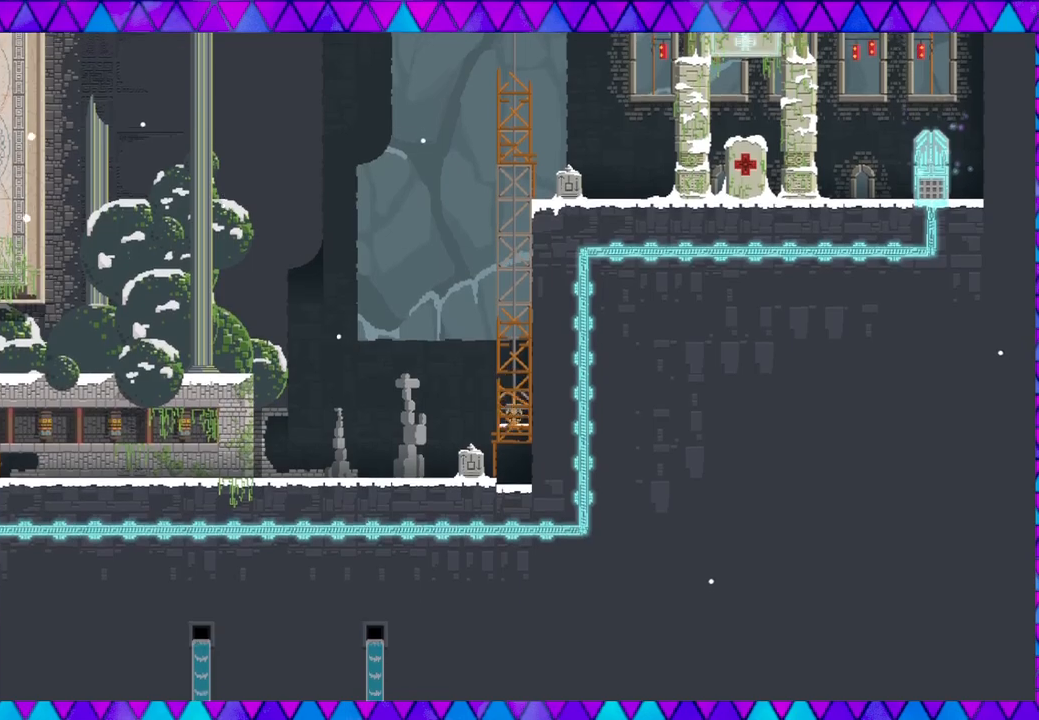
{"buttons": [], "left_stick": "center", "events": []}
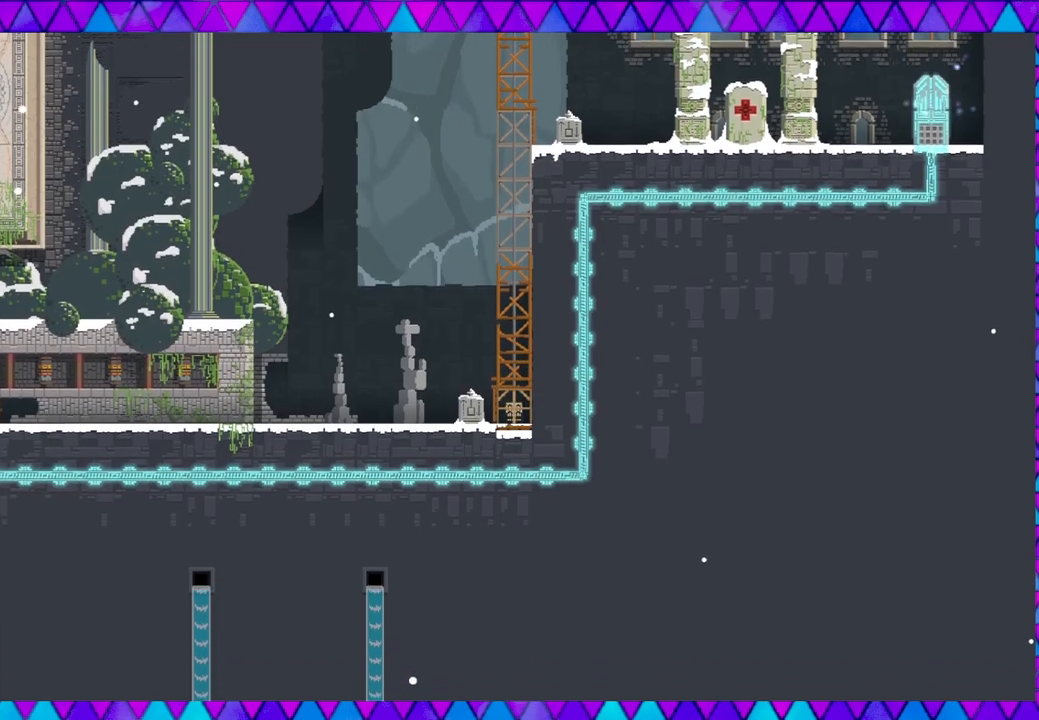
{"buttons": [], "left_stick": "left", "events": [[17, "left_stick", "left"]]}
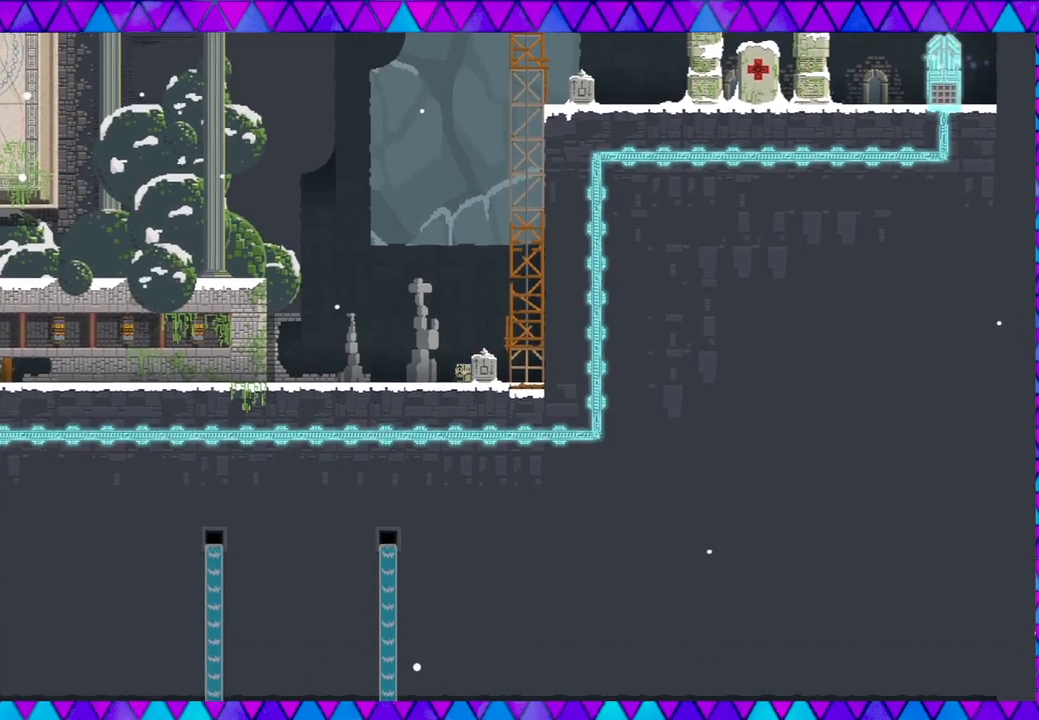
{"buttons": [], "left_stick": "left", "events": []}
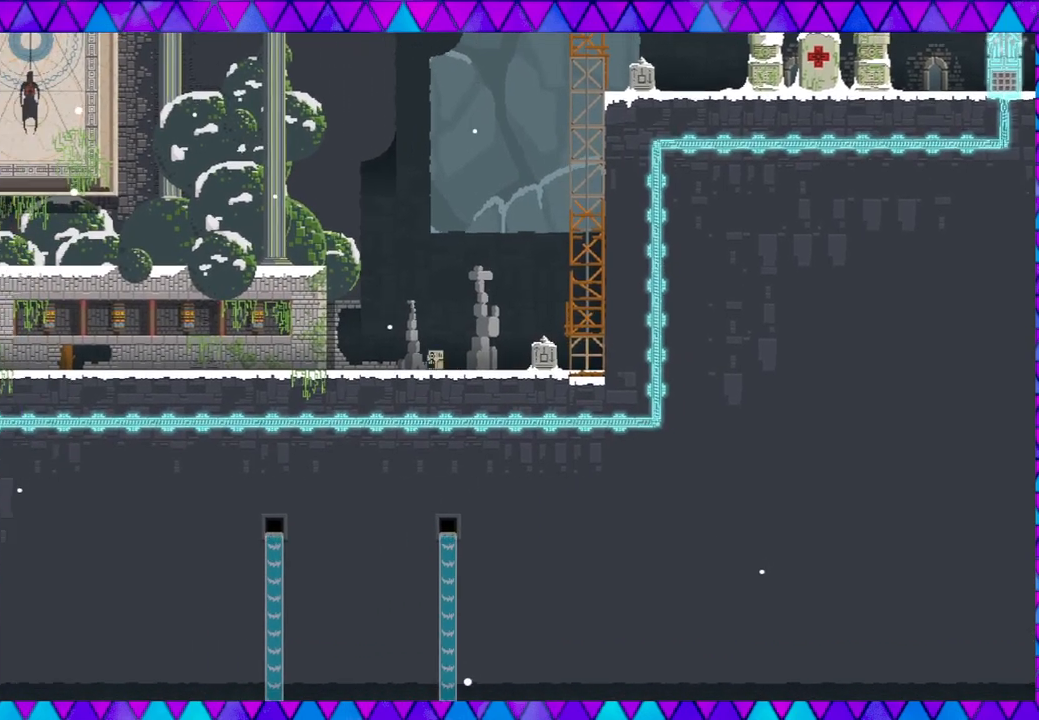
{"buttons": [], "left_stick": "left", "events": []}
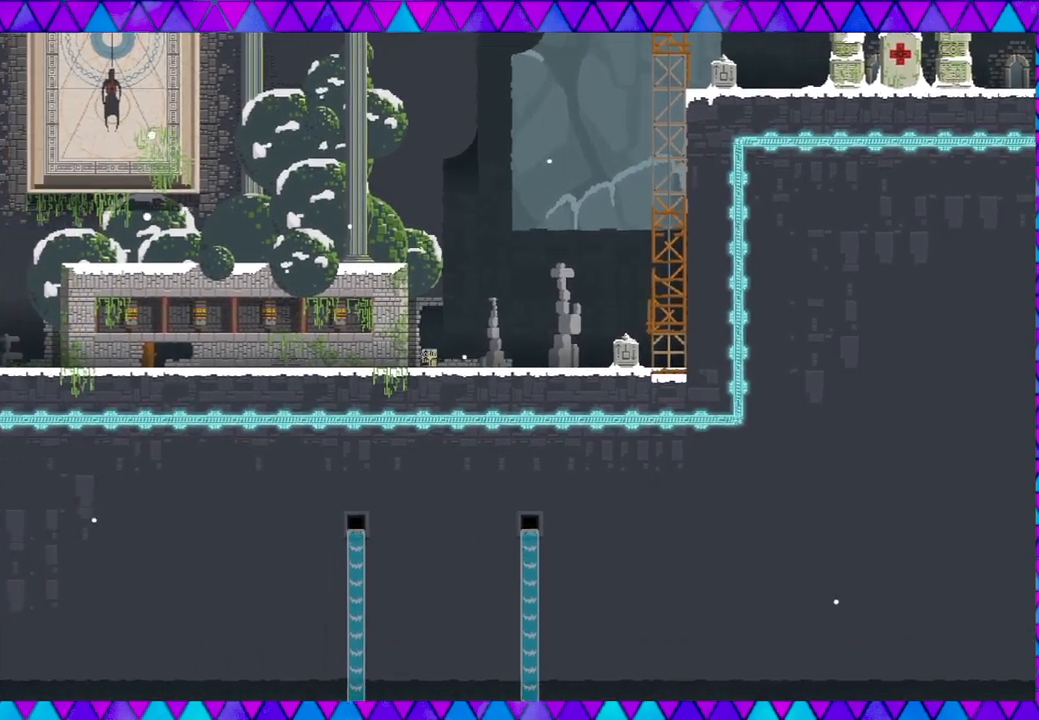
{"buttons": ["B"], "left_stick": "left", "events": [[483, "B", "down"]]}
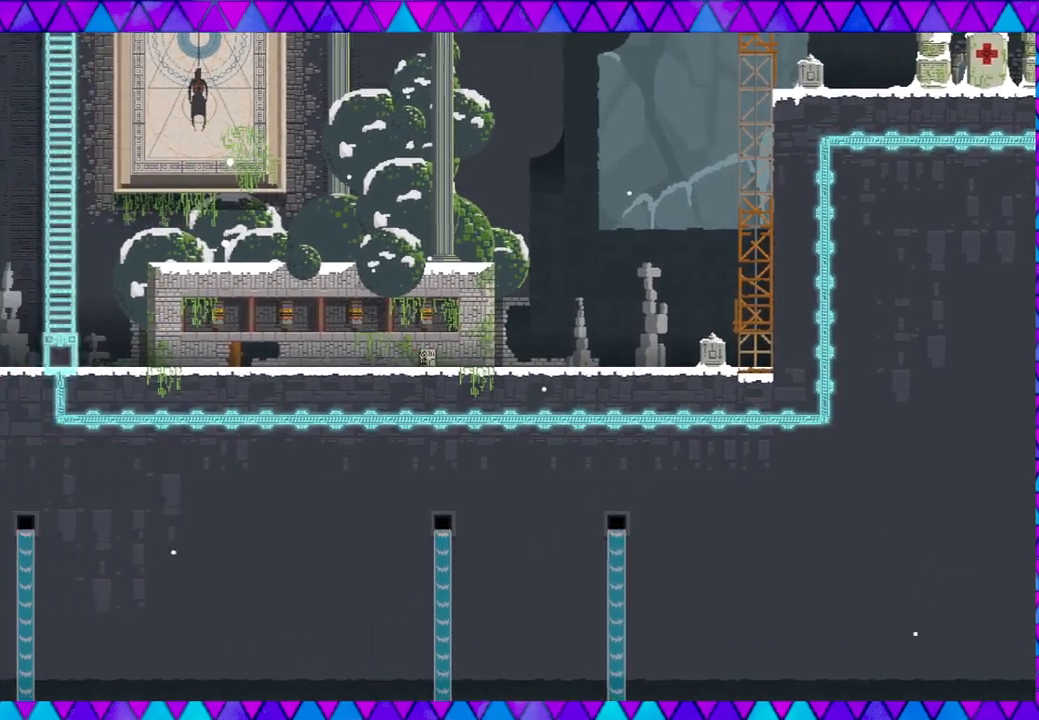
{"buttons": [], "left_stick": "left", "events": [[433, "B", "up"]]}
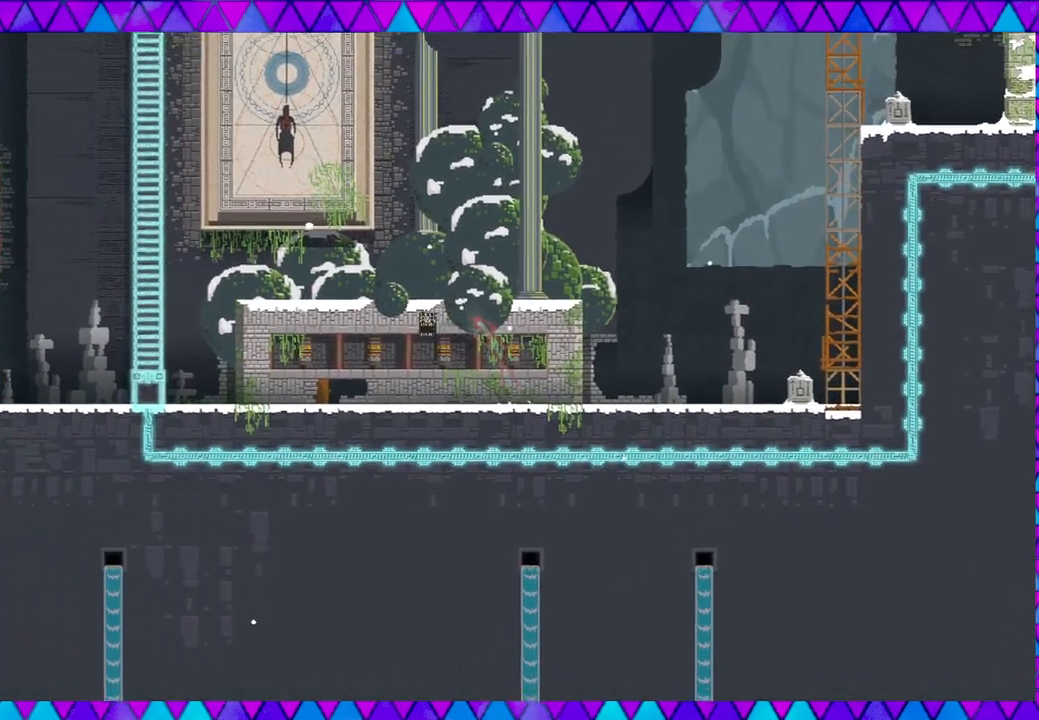
{"buttons": [], "left_stick": "left", "events": []}
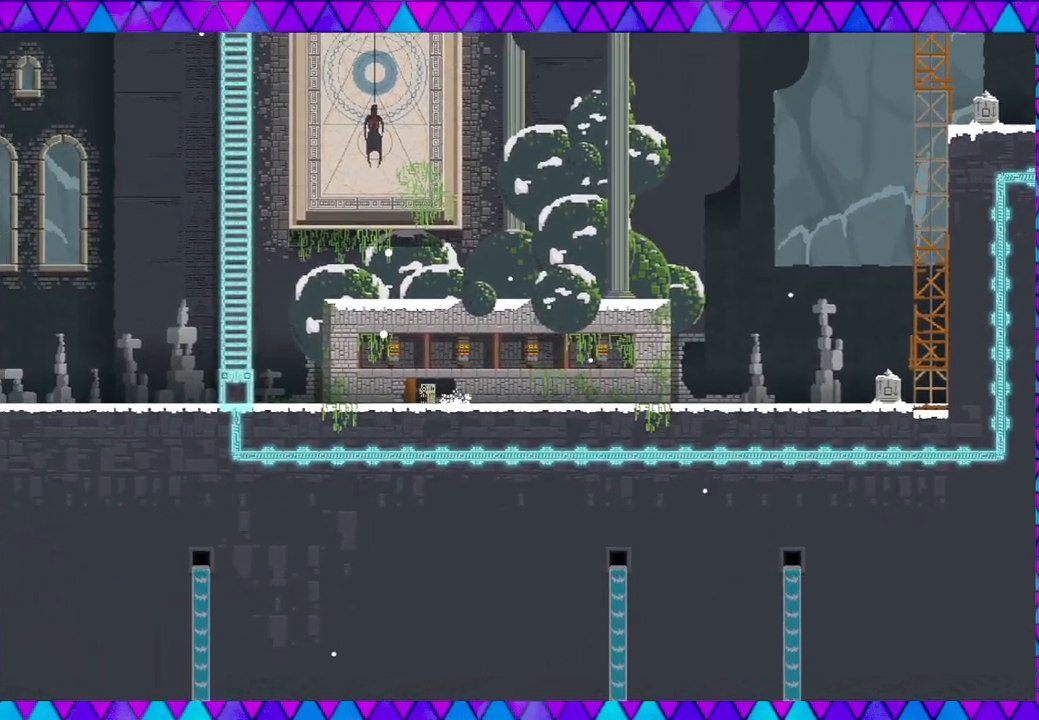
{"buttons": [], "left_stick": "left", "events": []}
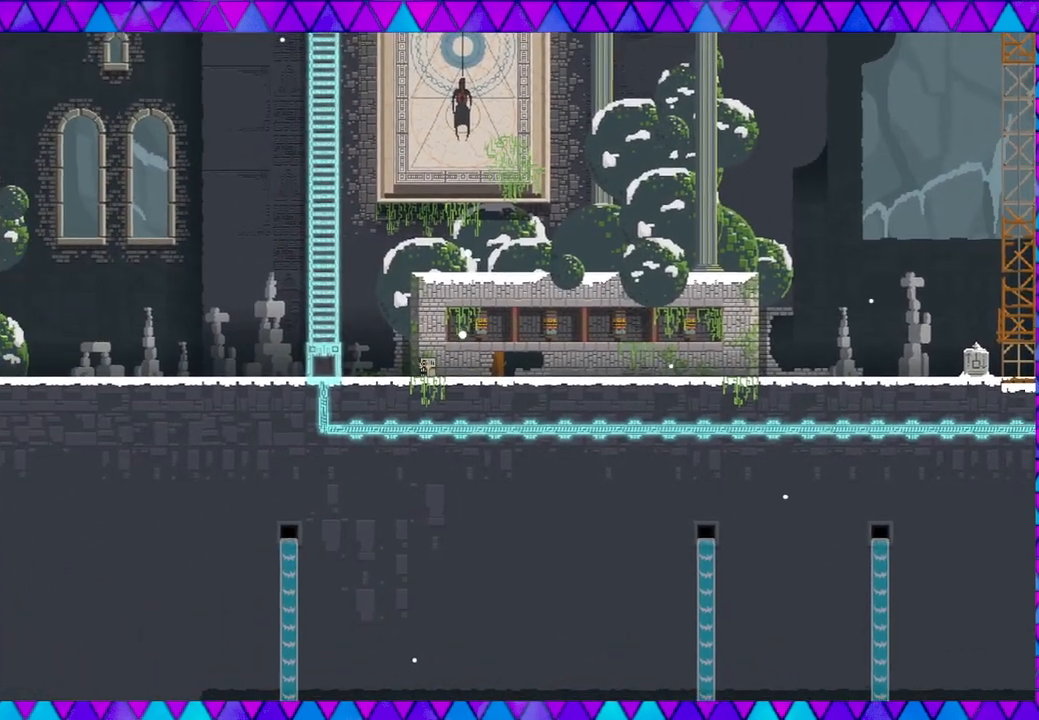
{"buttons": [], "left_stick": "left", "events": []}